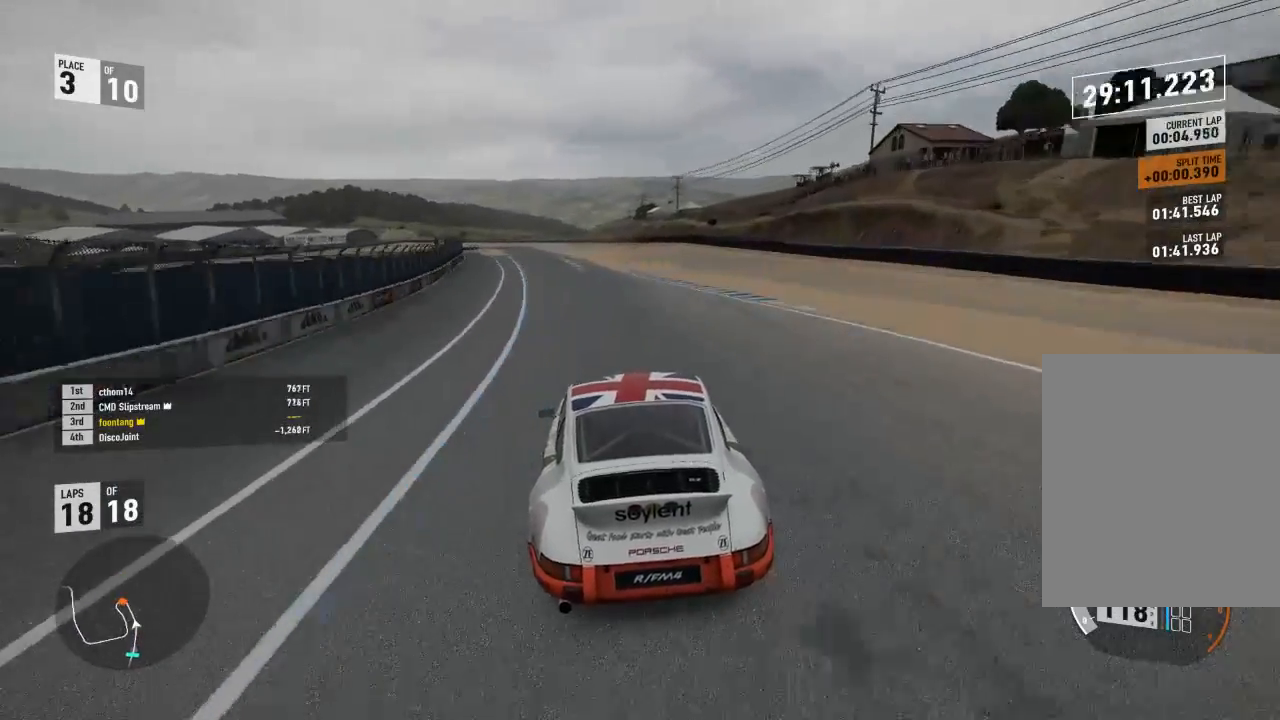
Gameplay with a controller (Xbox layout); each line is a JSON object with the inputs held at the frame after it (dt_ms = milliseconds from this image to that frame). "events" lists button and stick changes between this image and that frame as [ms after this image, input, new state], when the widget could be followed in between. Not read: left_stick.
{"dt_ms": 500, "buttons": ["R2"], "right_stick": "center", "events": []}
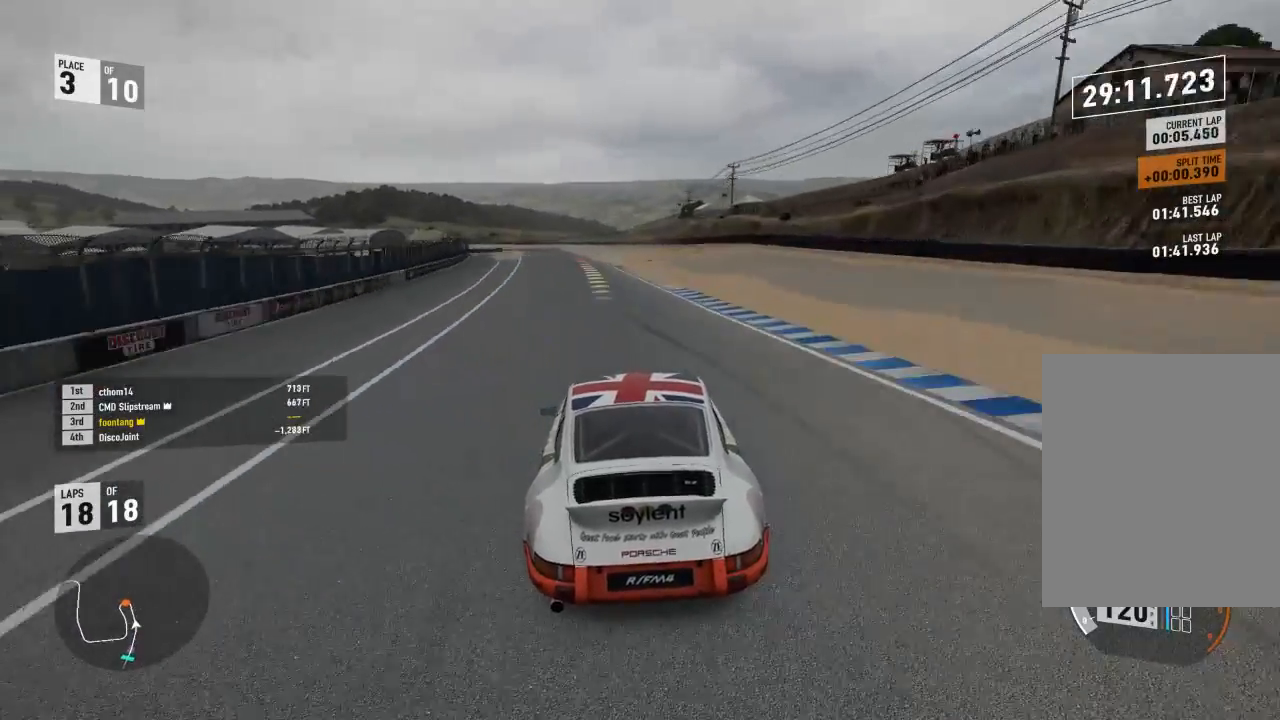
{"dt_ms": 500, "buttons": ["R2"], "right_stick": "center", "events": []}
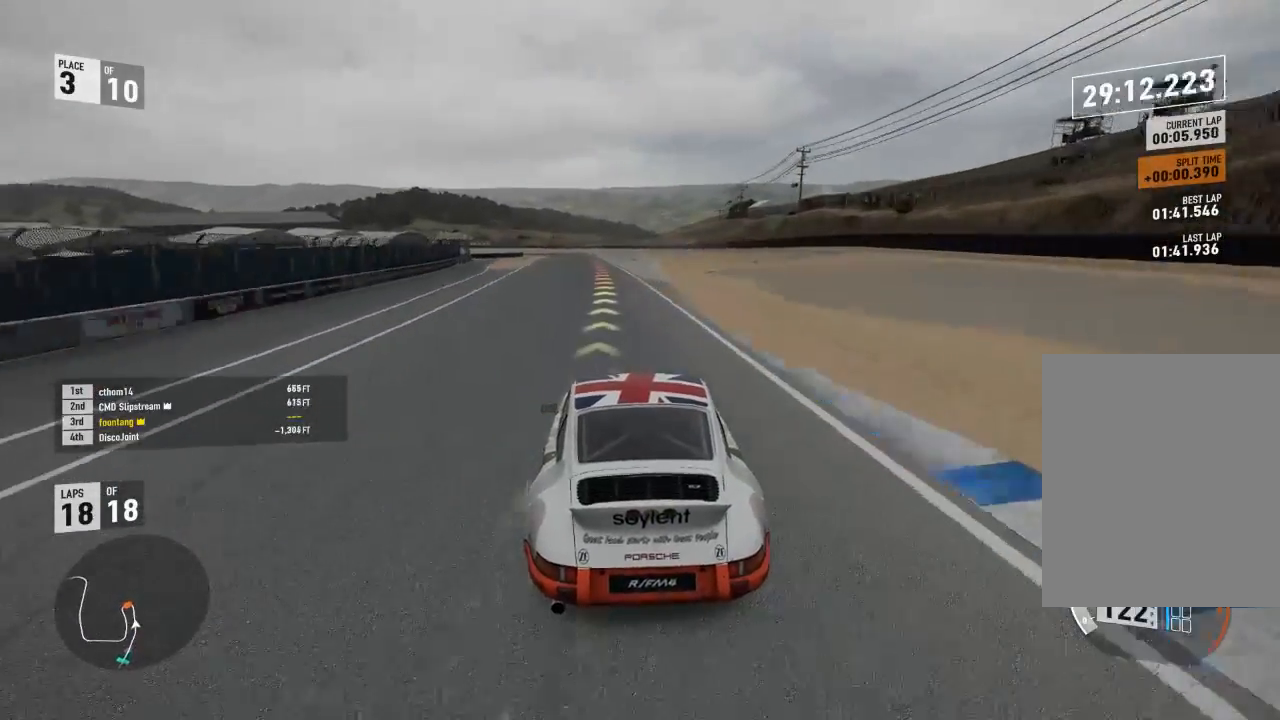
{"dt_ms": 500, "buttons": ["R2"], "right_stick": "center", "events": []}
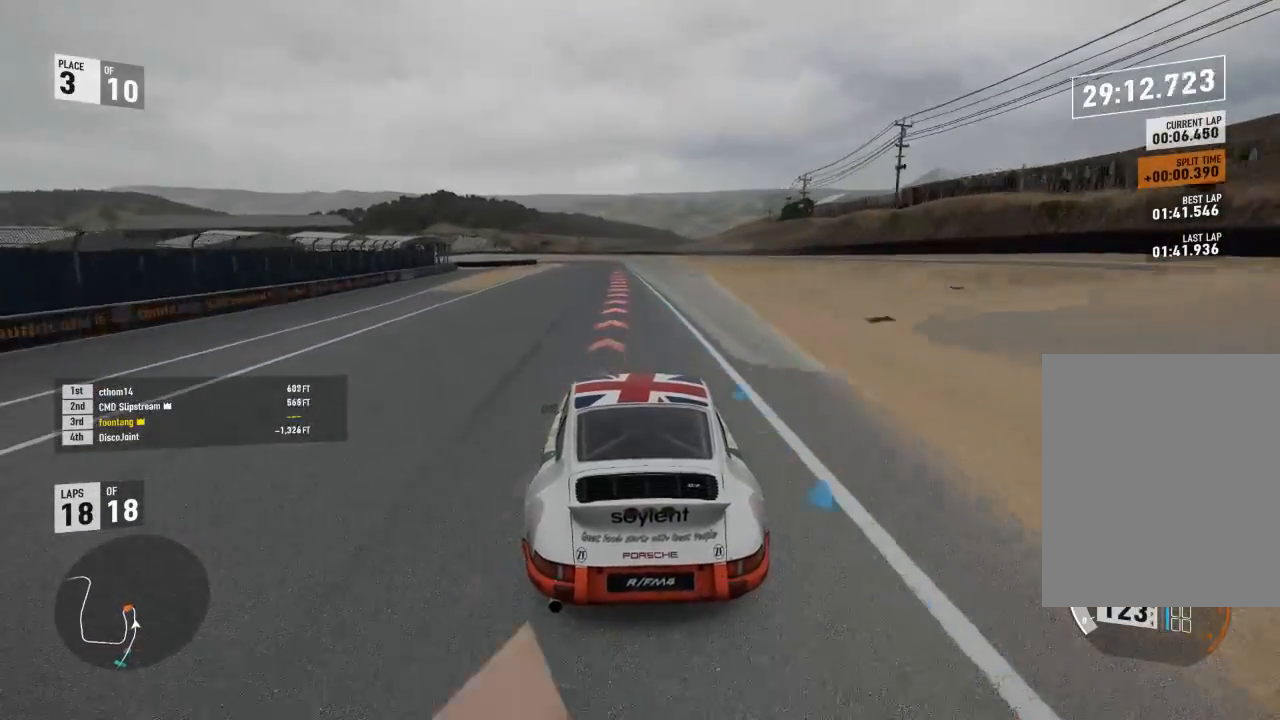
{"dt_ms": 500, "buttons": ["L2"], "right_stick": "center", "events": [[67, "R2", "up"], [133, "L2", "down"], [200, "A", "down"], [200, "R2", "down"], [267, "X", "down"], [333, "A", "up"], [333, "R2", "up"], [367, "X", "up"]]}
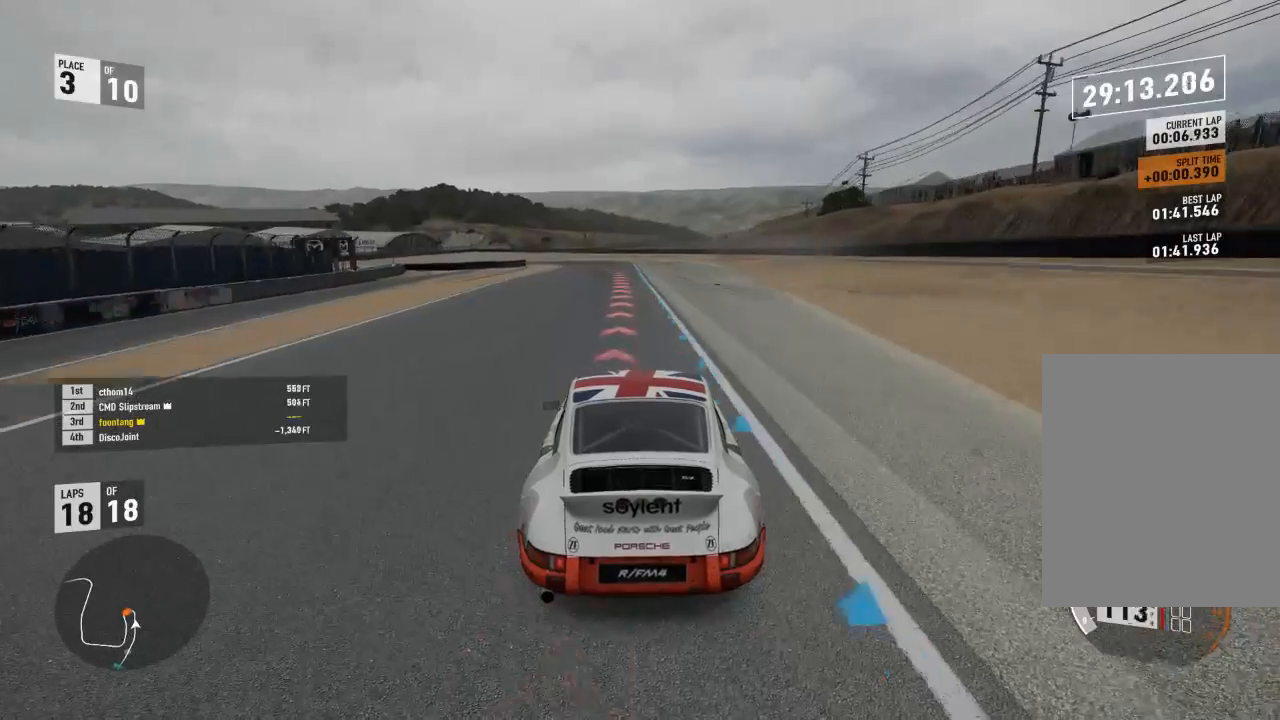
{"dt_ms": 500, "buttons": ["L2"], "right_stick": "center", "events": [[167, "A", "down"], [167, "R2", "down"], [200, "X", "down"], [300, "A", "up"], [300, "R2", "up"], [333, "X", "up"]]}
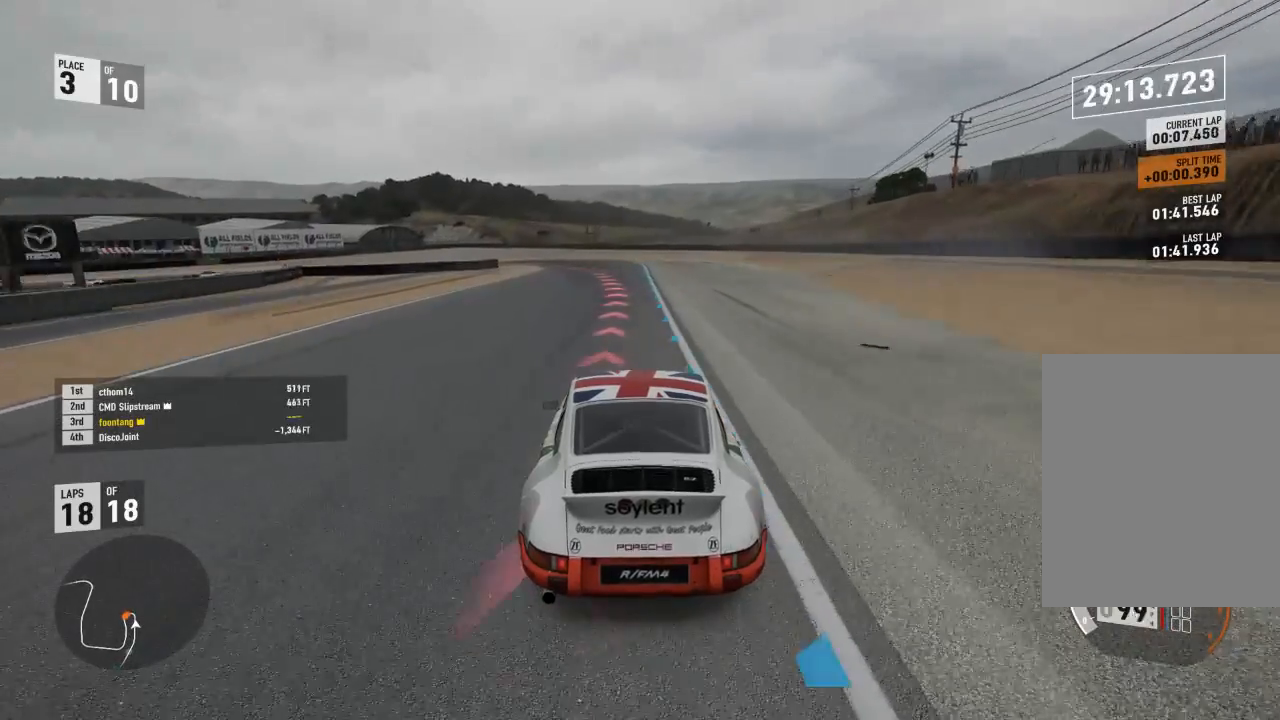
{"dt_ms": 500, "buttons": ["L2"], "right_stick": "center", "events": []}
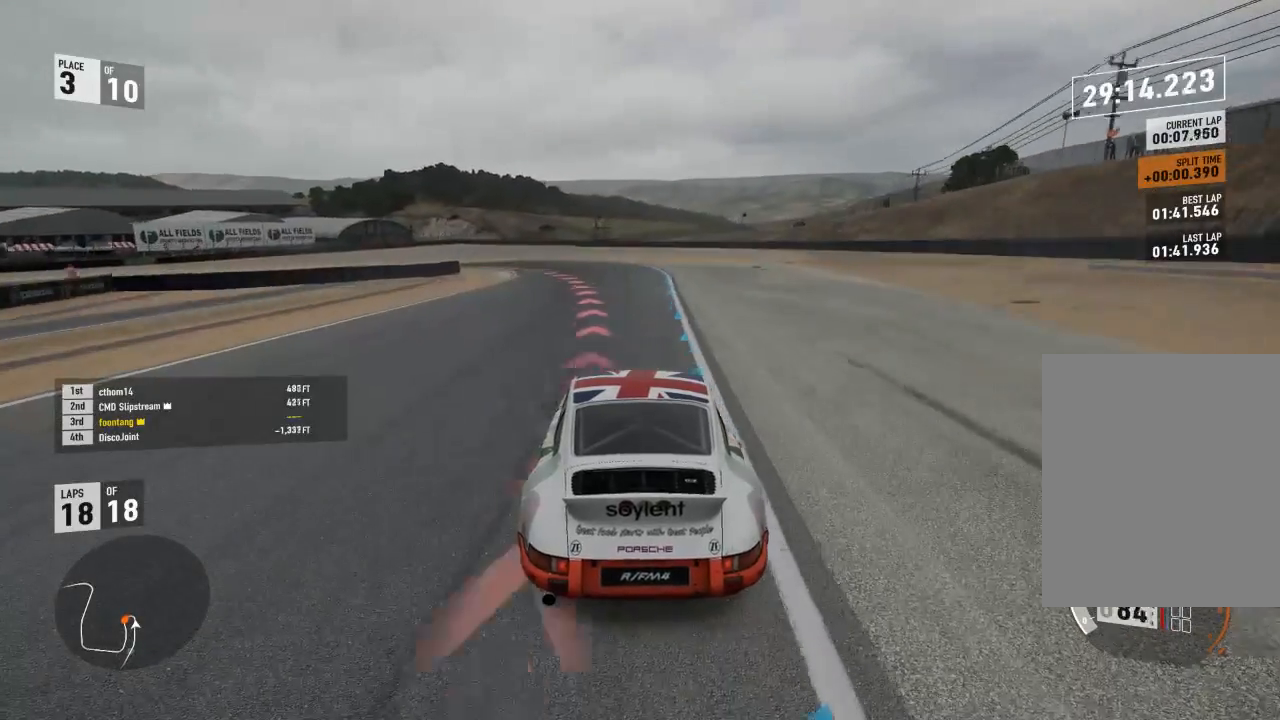
{"dt_ms": 500, "buttons": ["L2"], "right_stick": "center", "events": [[167, "R2", "down"], [200, "A", "down"], [200, "X", "down"], [300, "A", "up"], [300, "X", "up"], [333, "R2", "up"]]}
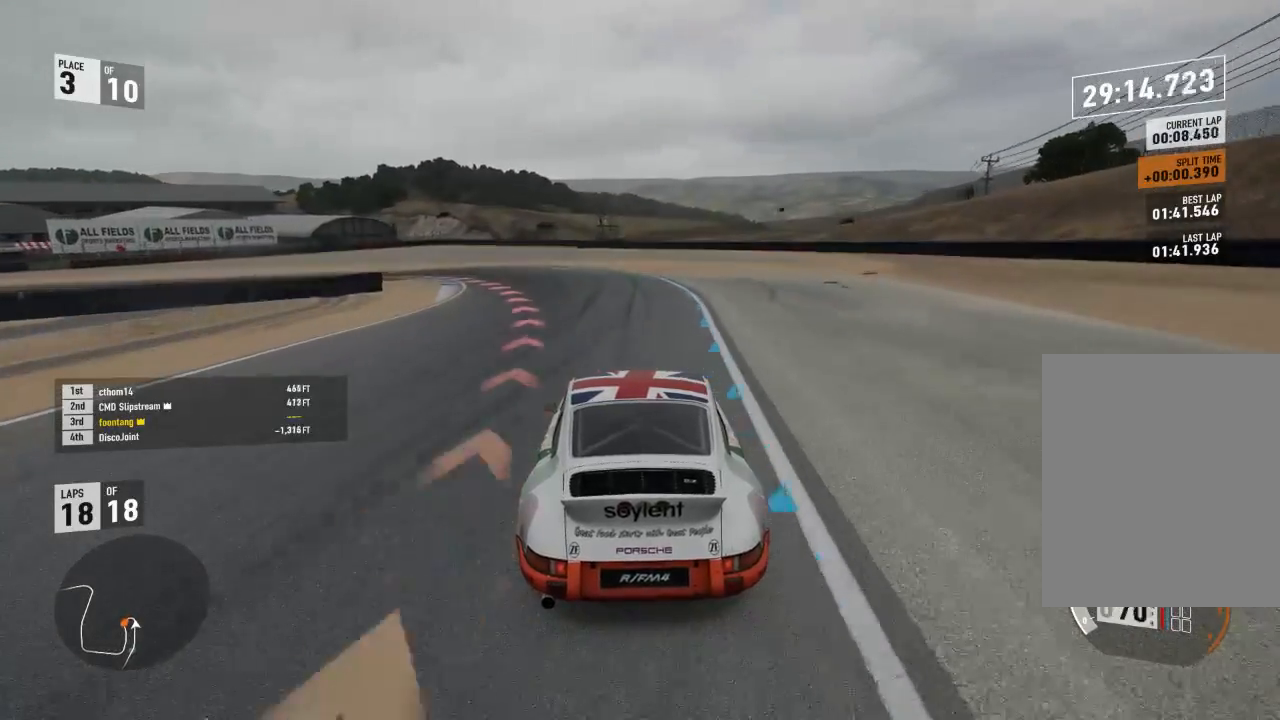
{"dt_ms": 500, "buttons": ["L2"], "right_stick": "center", "events": []}
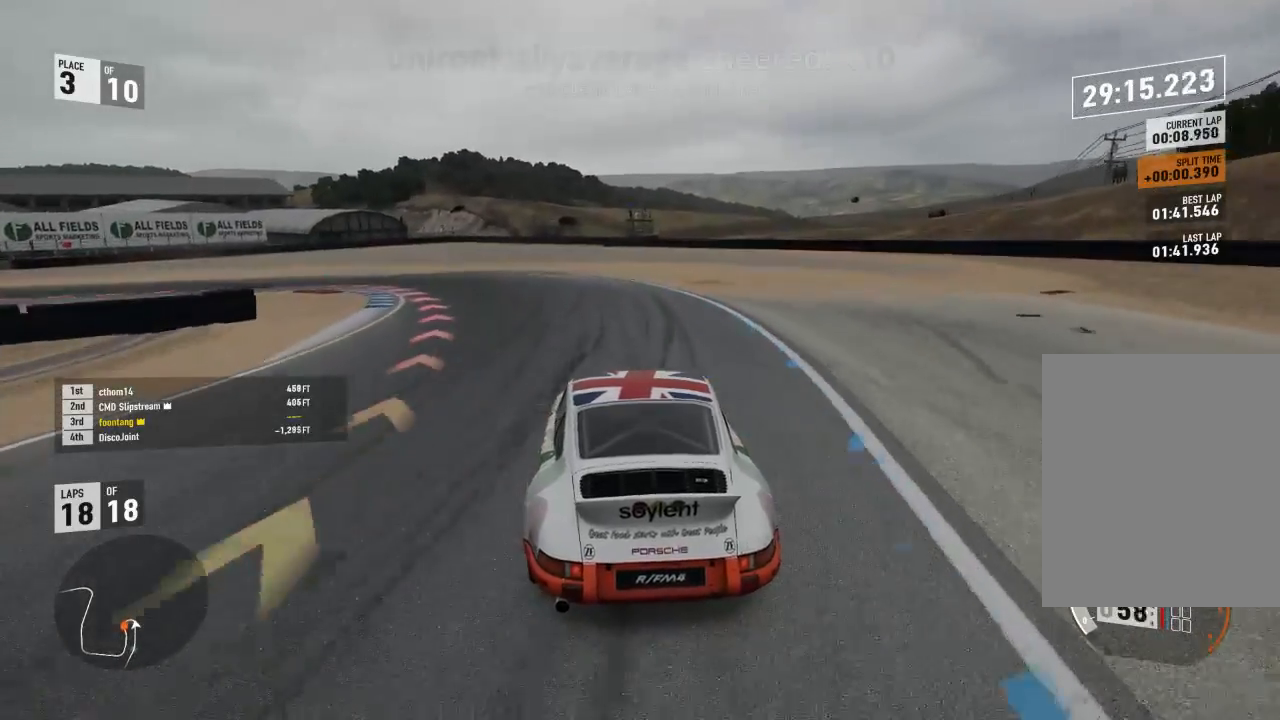
{"dt_ms": 1000, "buttons": ["R2"], "right_stick": "center"}
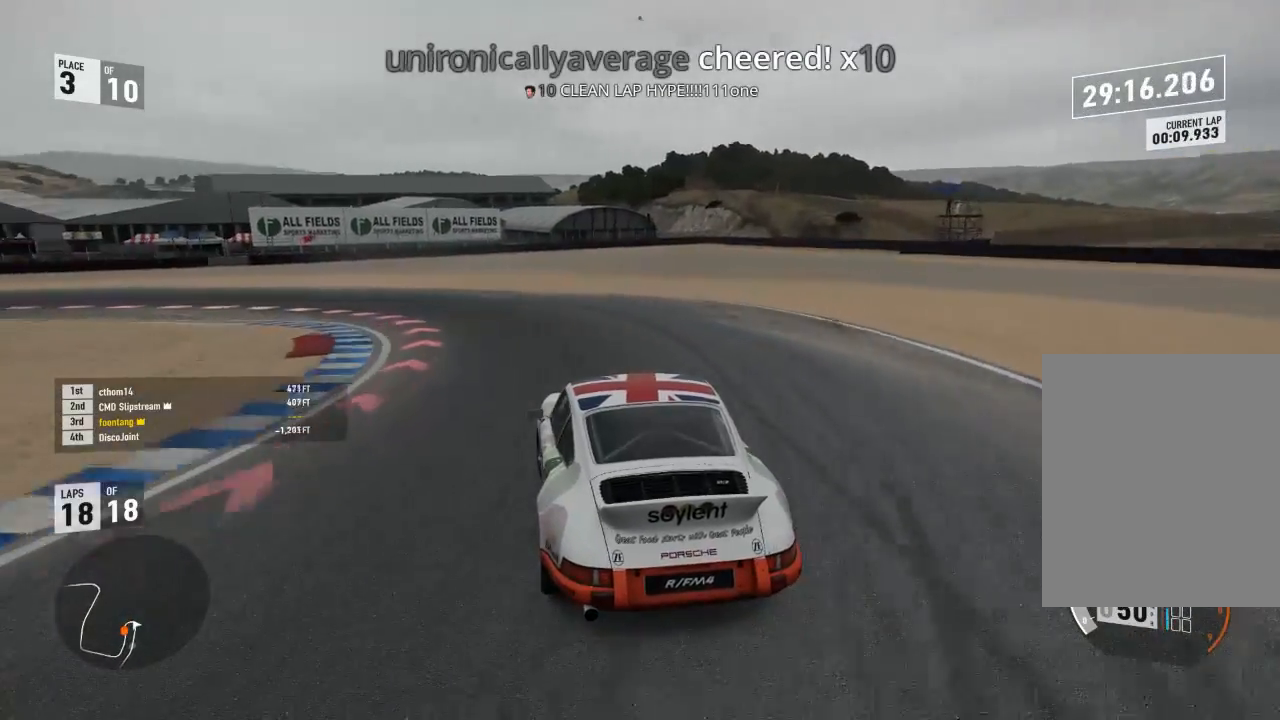
{"dt_ms": 1000, "buttons": [], "right_stick": "center"}
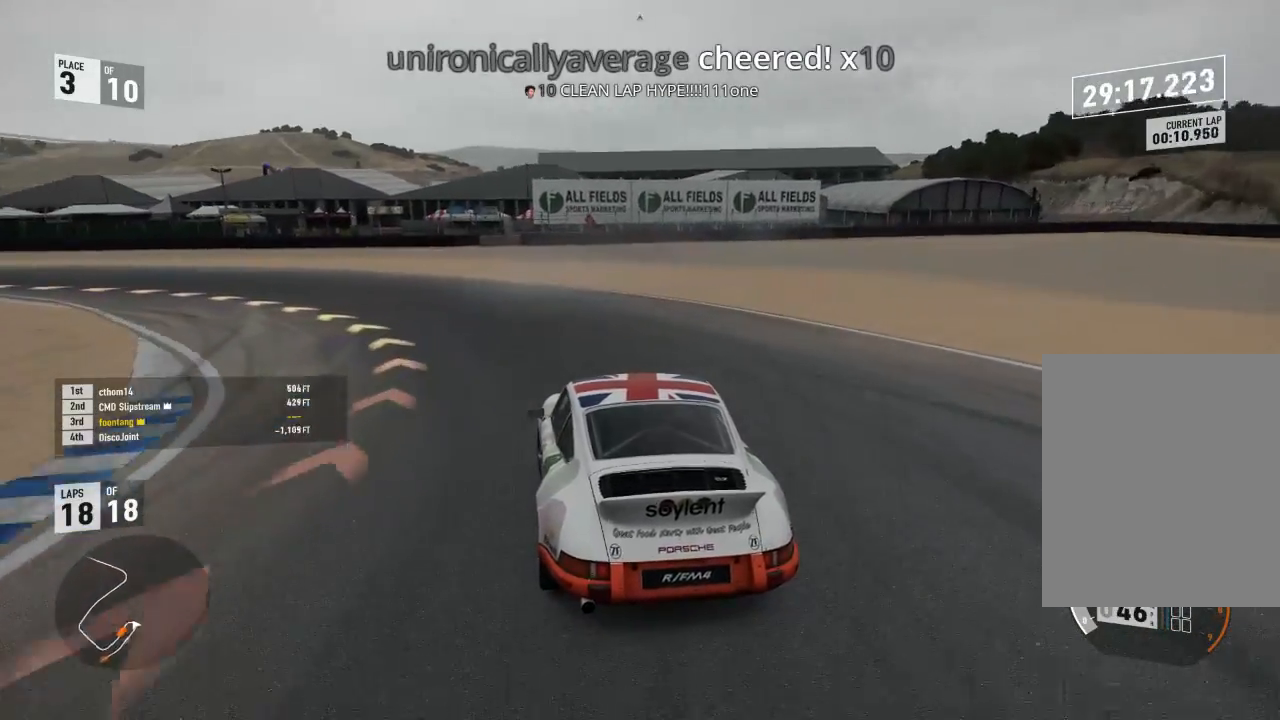
{"dt_ms": 500, "buttons": [], "right_stick": "center", "events": []}
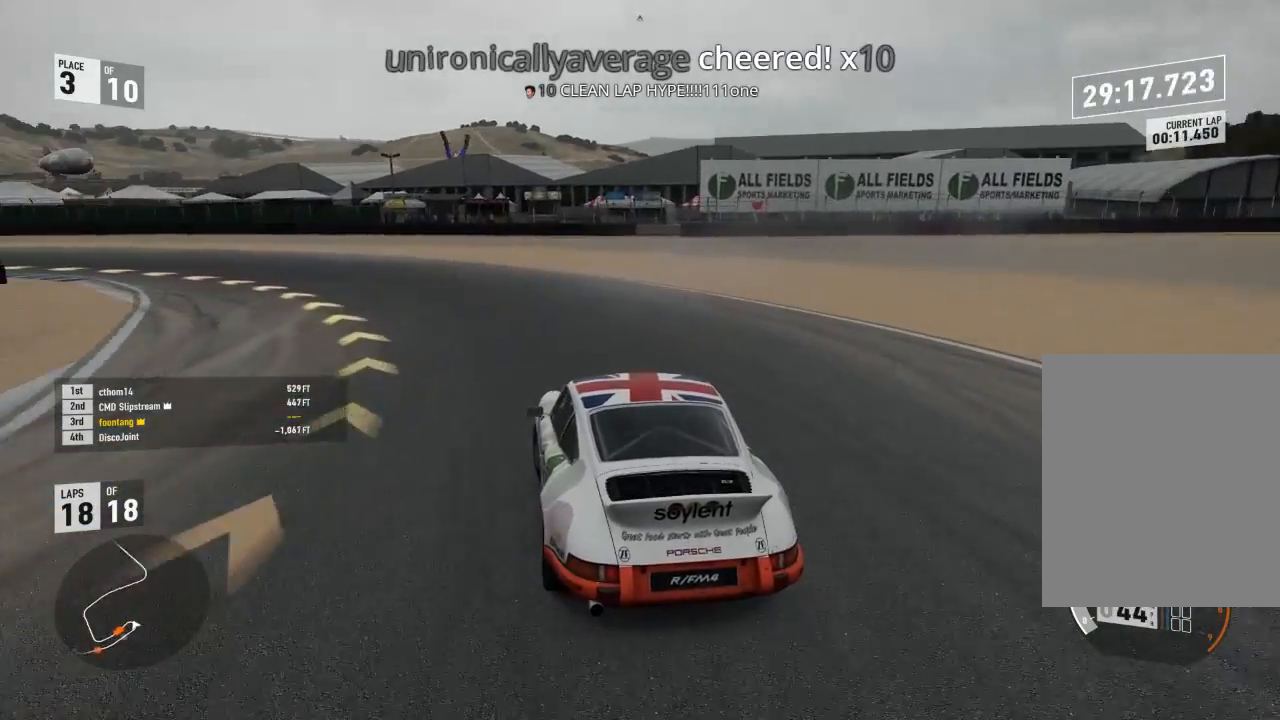
{"dt_ms": 500, "buttons": [], "right_stick": "center", "events": []}